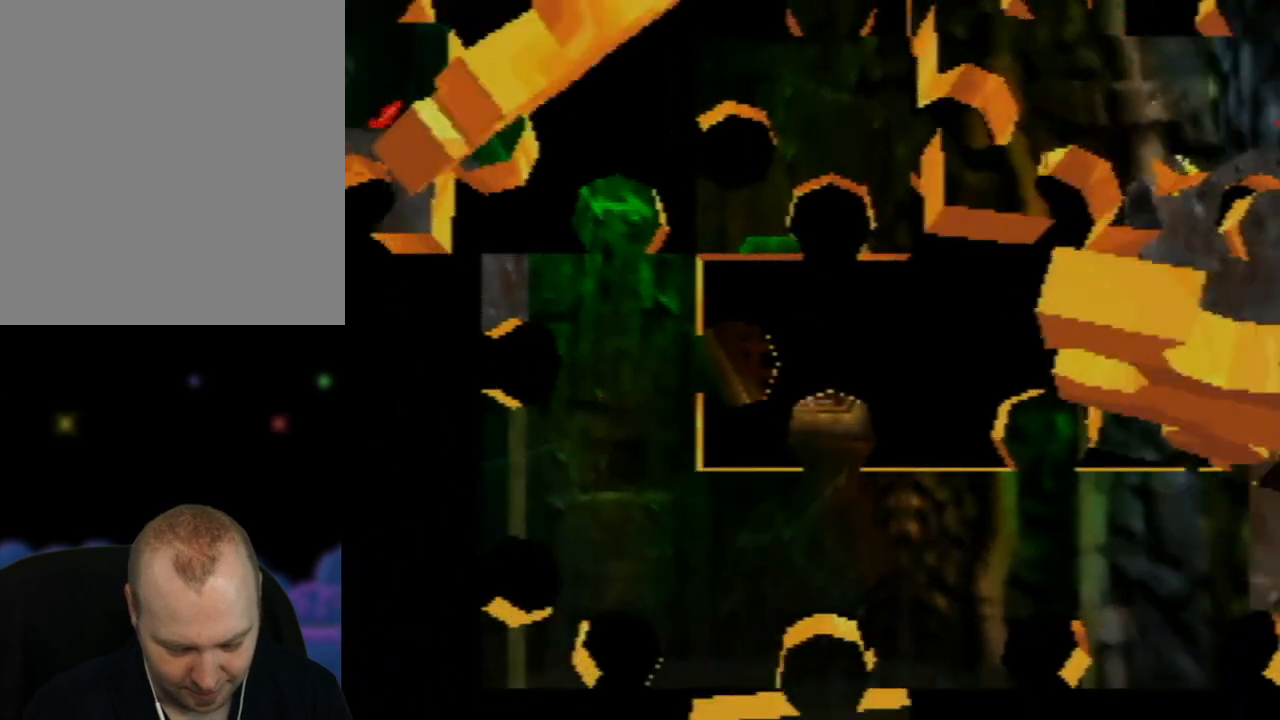
Gameplay with a controller (Nintendo layout); each line is a JSON object with the inputs held at the frame after it. "events" lists button and stick changes between this image and that frame as [ms after this image, input, new state], when the widget could be followed in between. Not read: L1 L3 R1 R3.
{"buttons": [], "left_stick": "center", "events": []}
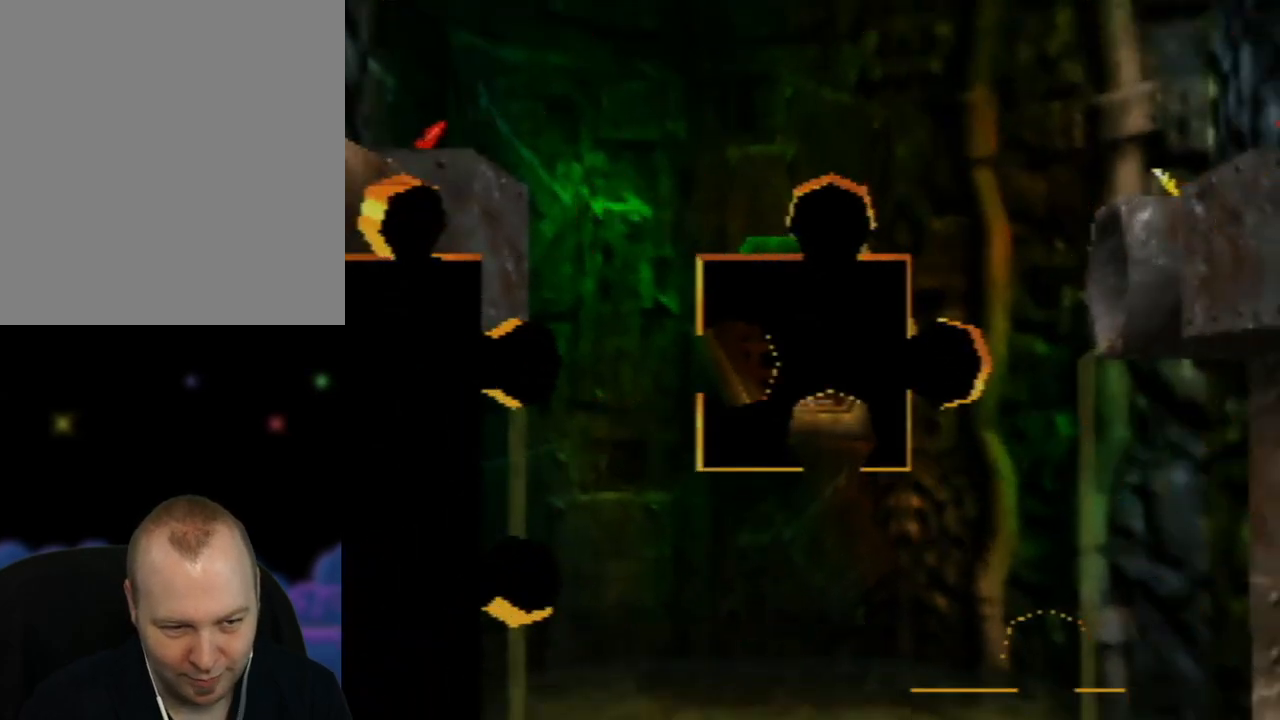
{"buttons": [], "left_stick": "center", "events": []}
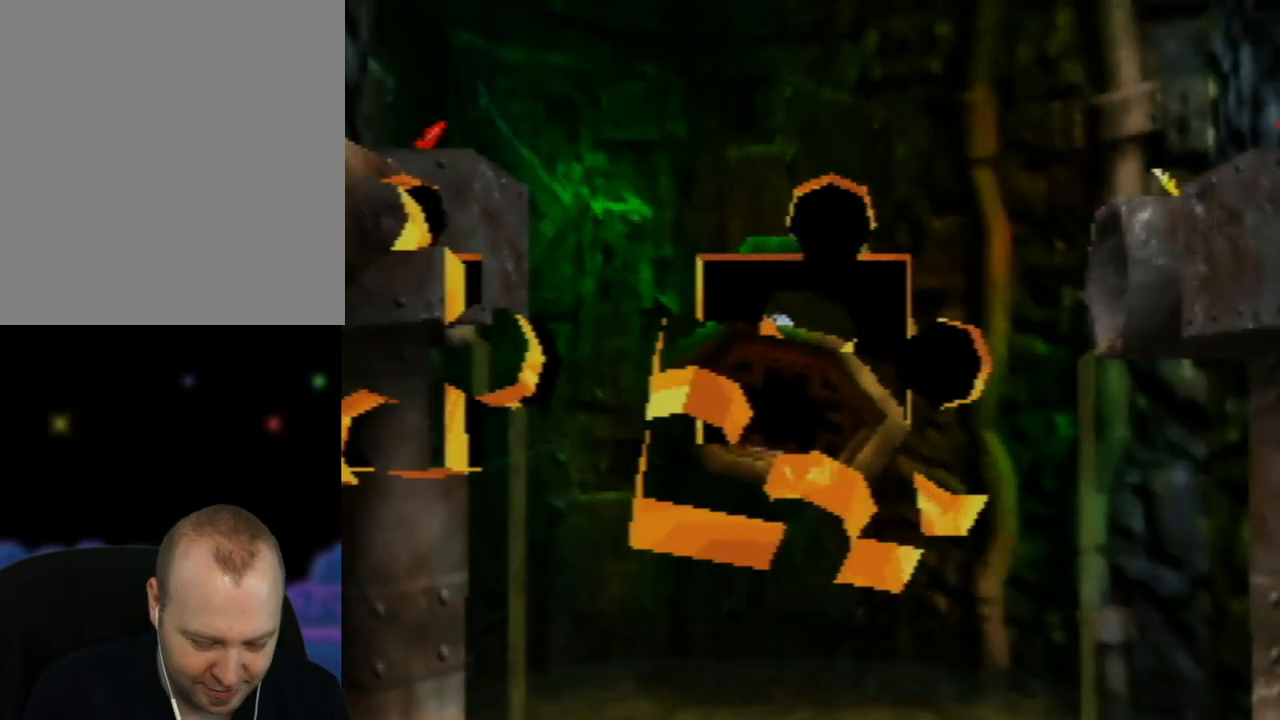
{"buttons": [], "left_stick": "center", "events": []}
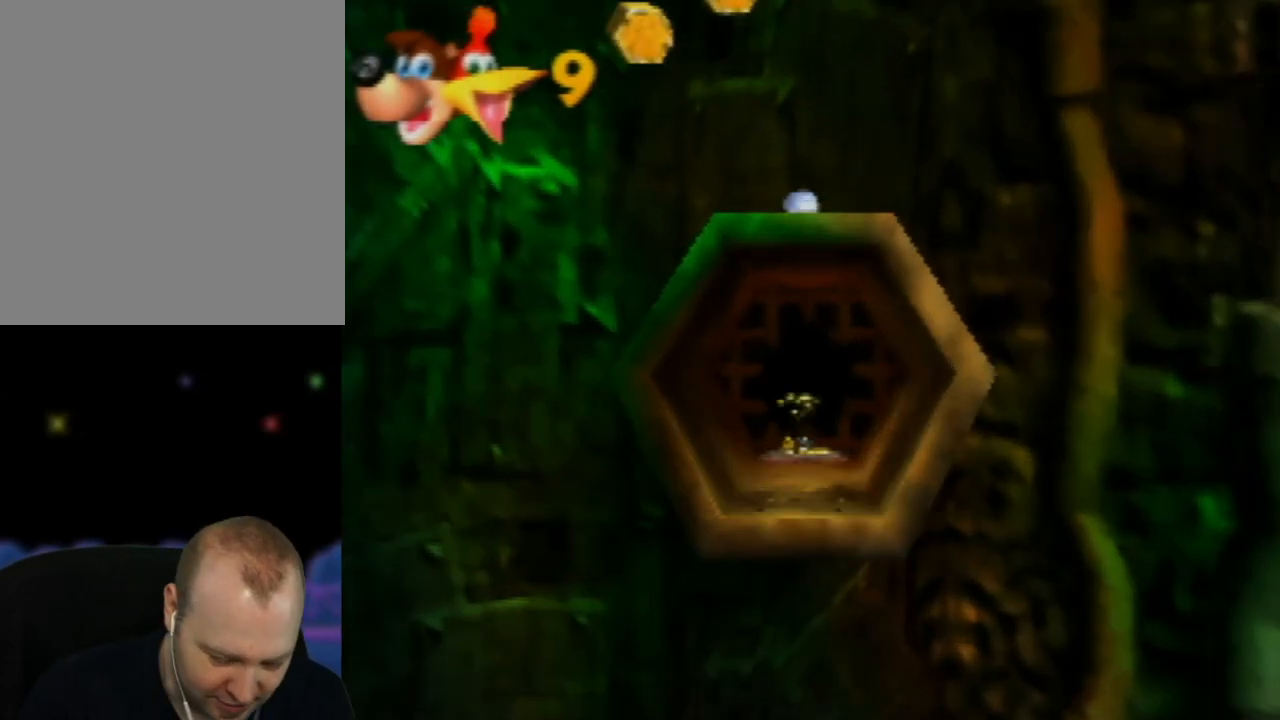
{"buttons": [], "left_stick": "center", "events": []}
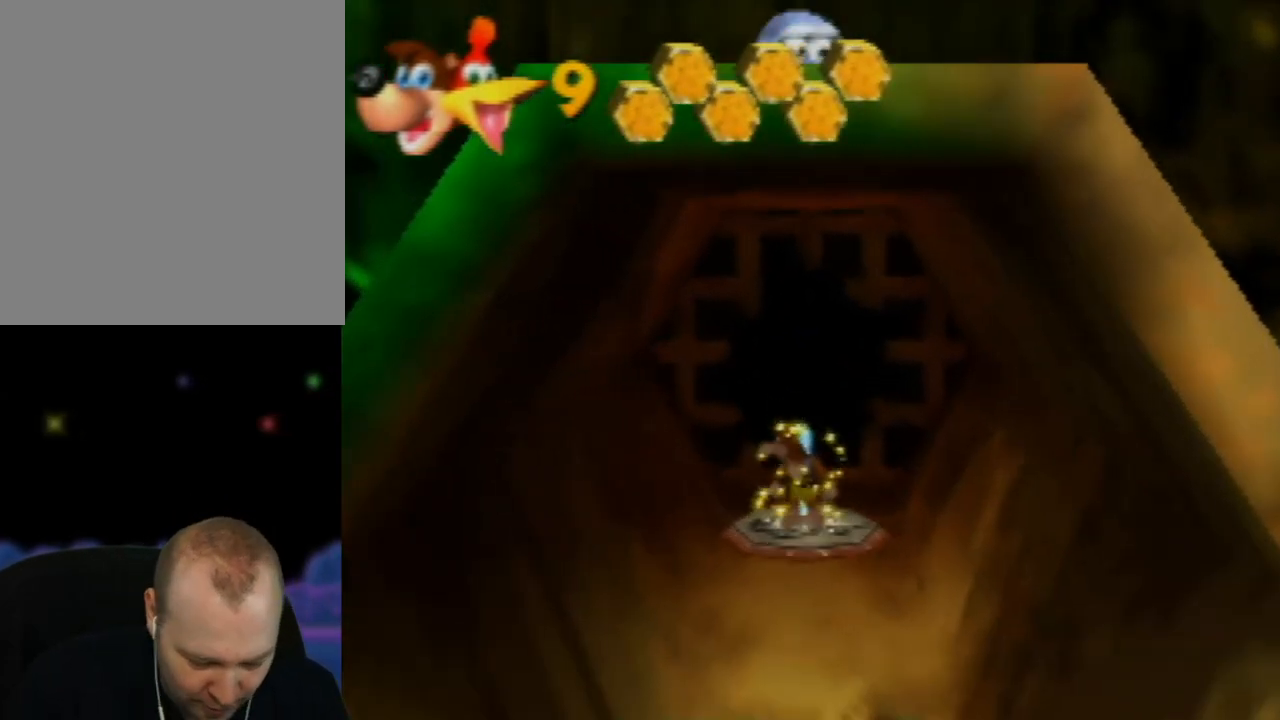
{"buttons": [], "left_stick": "center", "events": []}
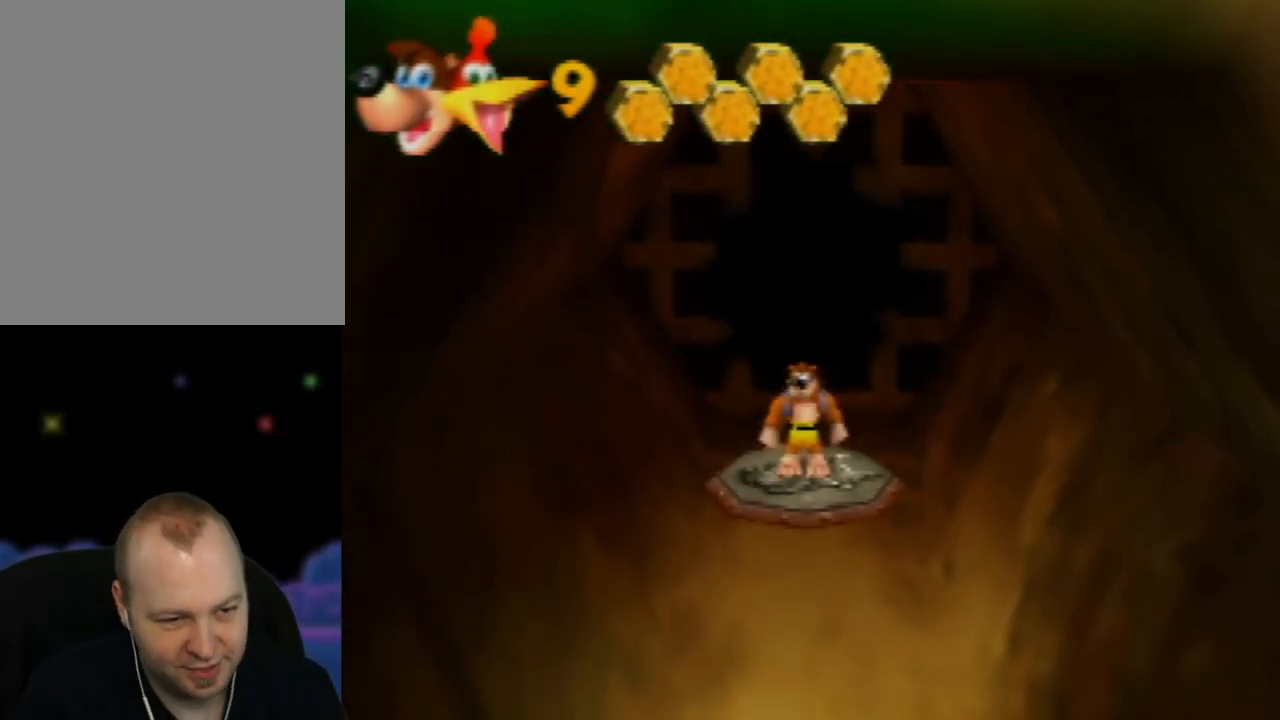
{"buttons": [], "left_stick": "down-left", "events": [[500, "left_stick", "down-left"]]}
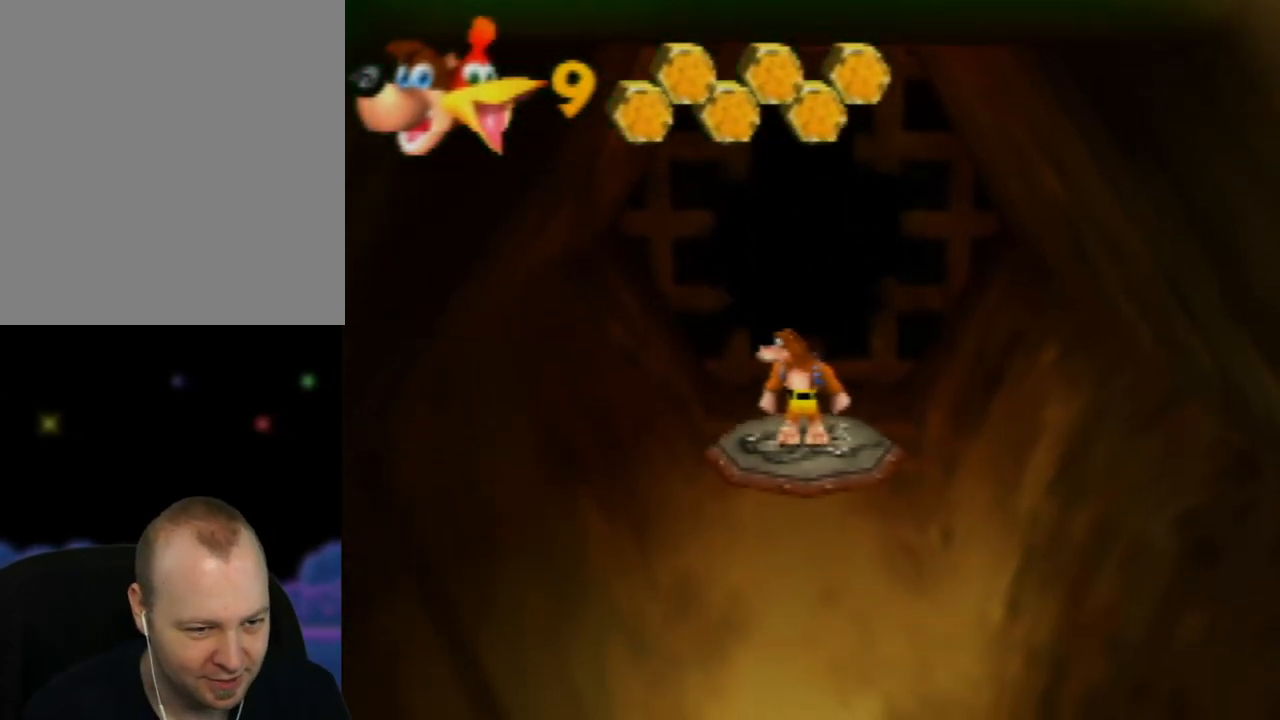
{"buttons": [], "left_stick": "down", "events": [[117, "left_stick", "down"], [333, "C_RIGHT", "down"], [467, "C_RIGHT", "up"]]}
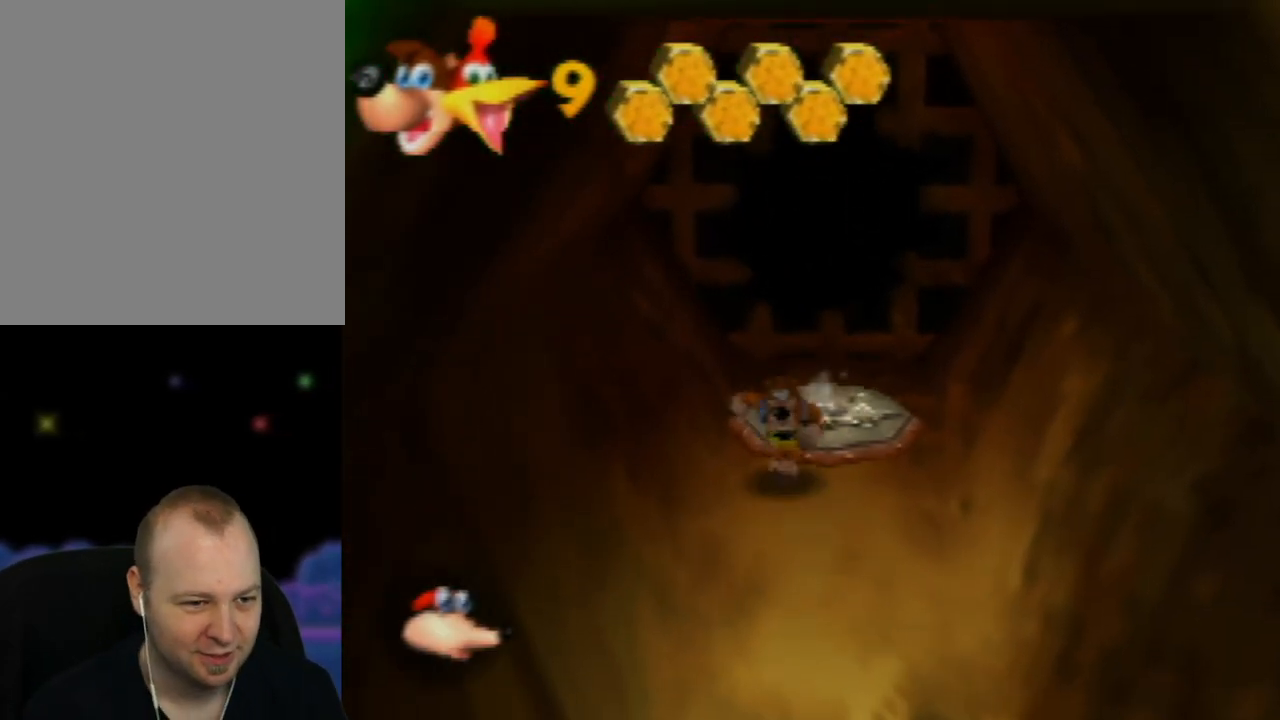
{"buttons": [], "left_stick": "down", "events": [[100, "C_RIGHT", "down"], [217, "C_RIGHT", "up"]]}
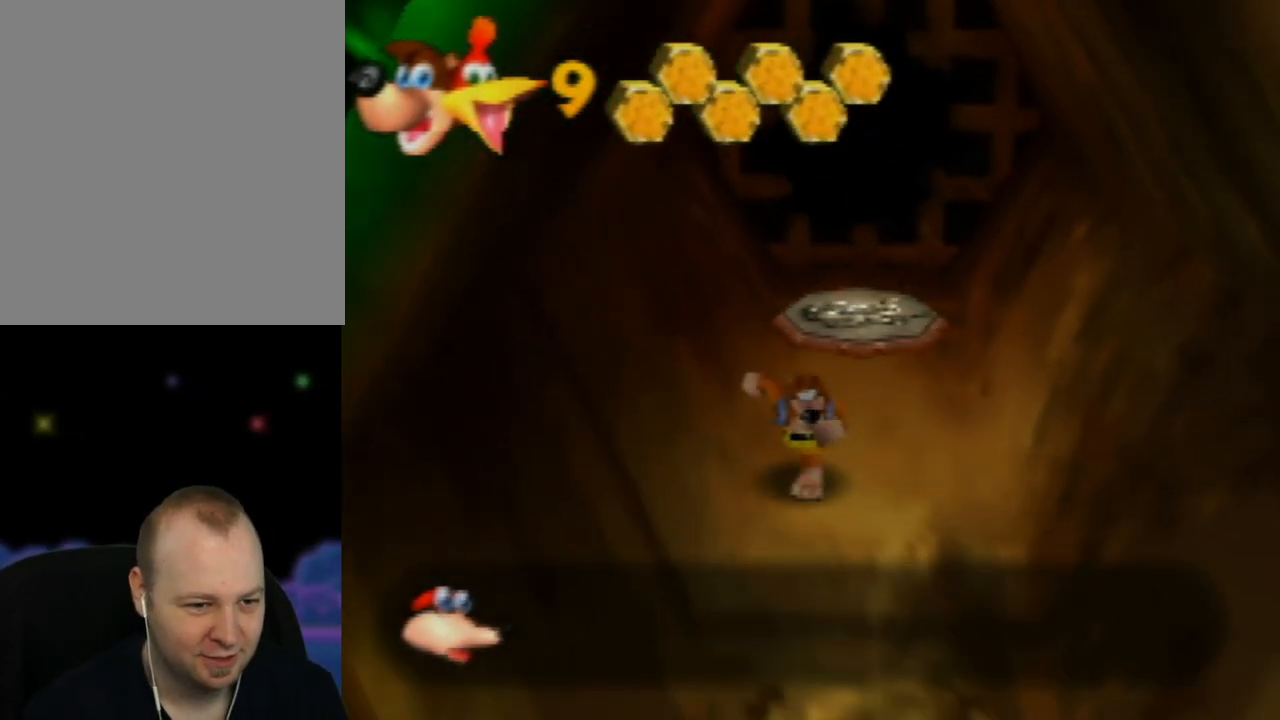
{"buttons": [], "left_stick": "down", "events": [[117, "left_stick", "center"], [383, "left_stick", "down"]]}
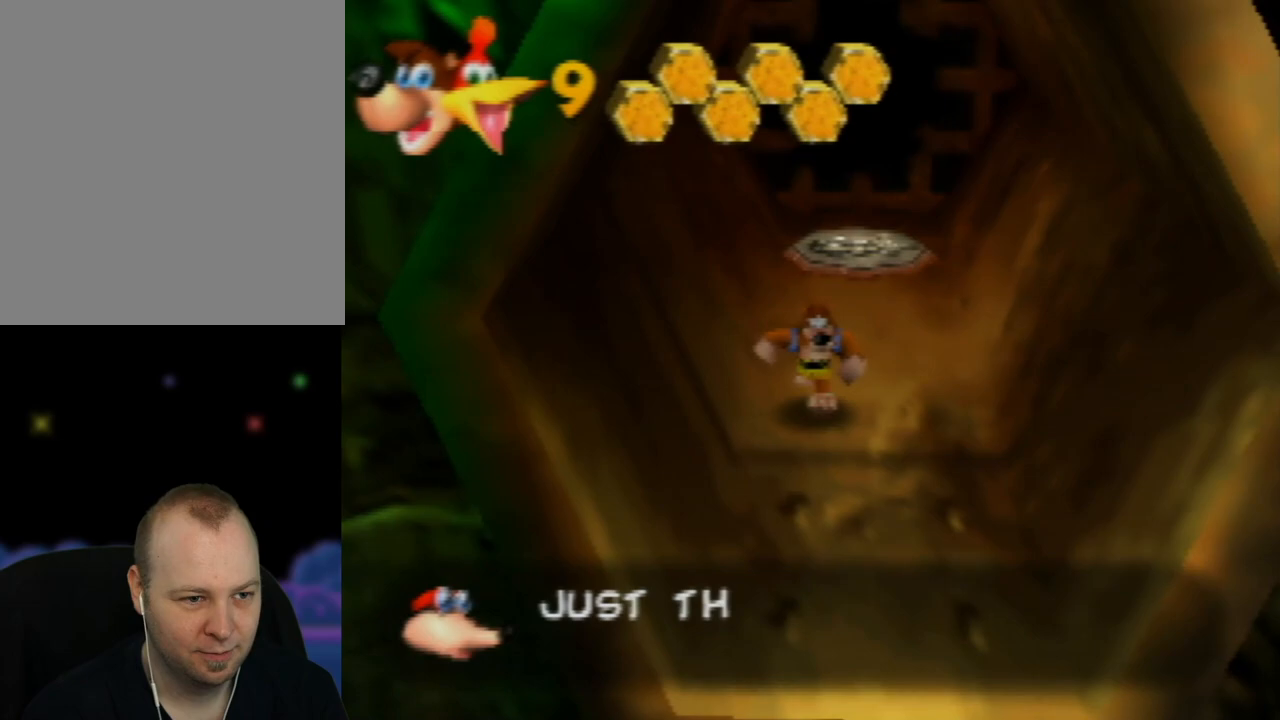
{"buttons": [], "left_stick": "center", "events": [[217, "left_stick", "center"]]}
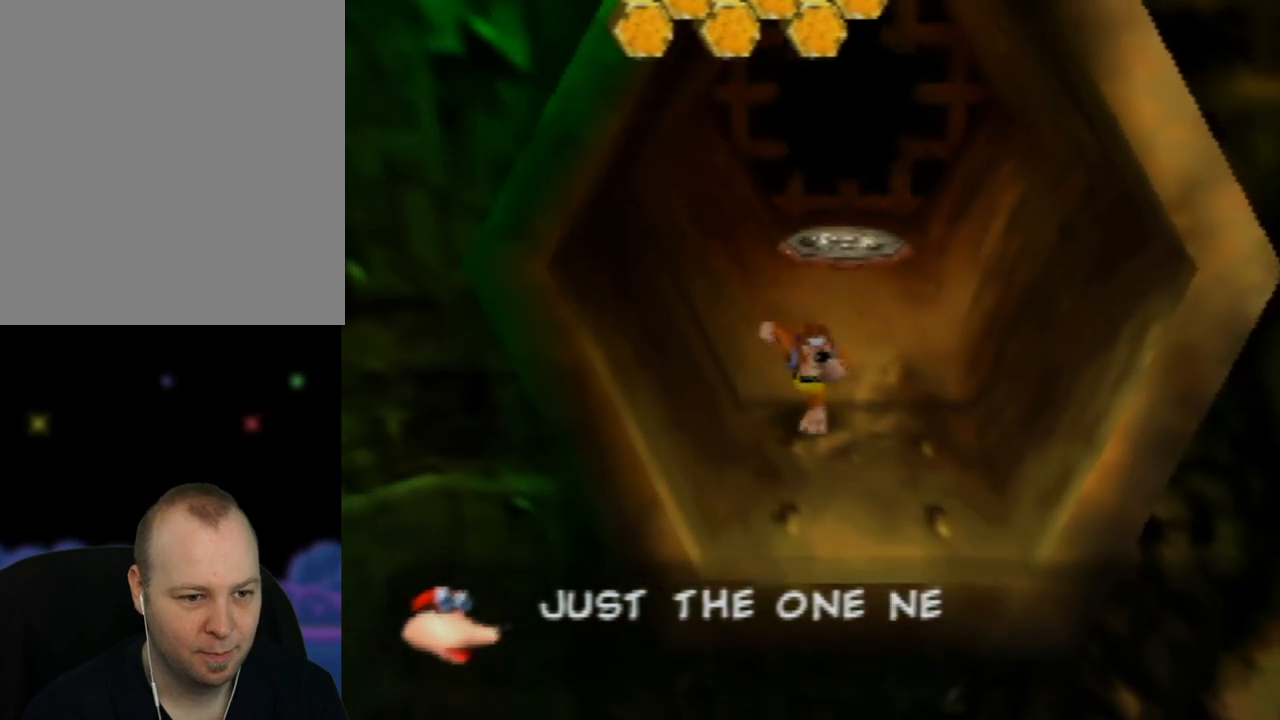
{"buttons": [], "left_stick": "center", "events": [[17, "left_stick", "down"], [217, "left_stick", "center"], [300, "C_LEFT", "down"], [417, "C_LEFT", "up"]]}
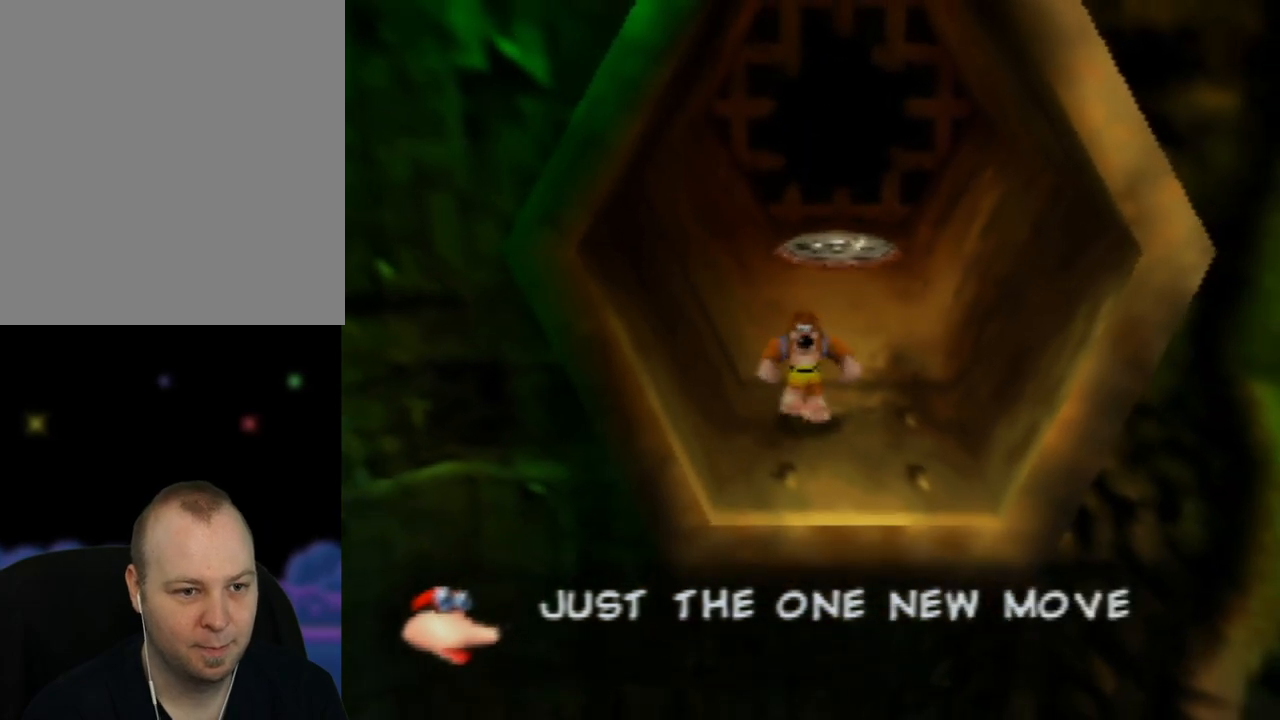
{"buttons": [], "left_stick": "center", "events": [[50, "C_LEFT", "down"], [167, "C_LEFT", "up"], [217, "left_stick", "down"], [417, "left_stick", "center"]]}
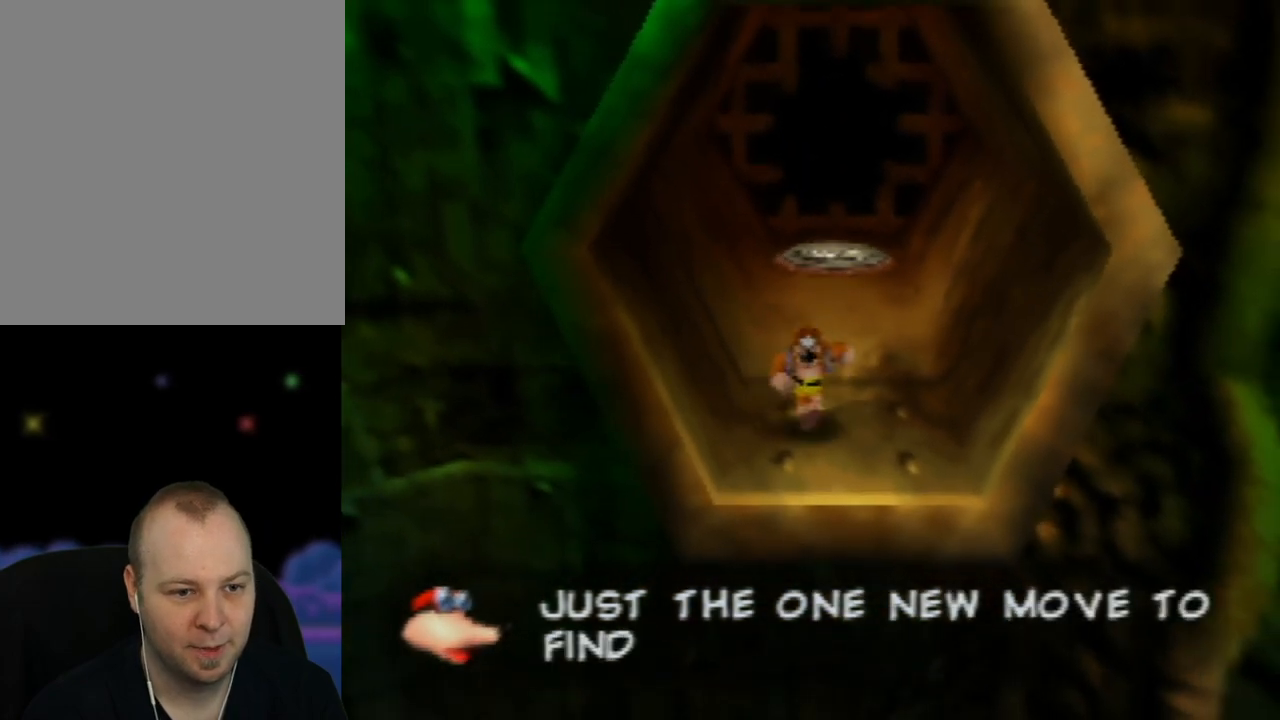
{"buttons": [], "left_stick": "center", "events": [[367, "left_stick", "down"], [500, "left_stick", "center"]]}
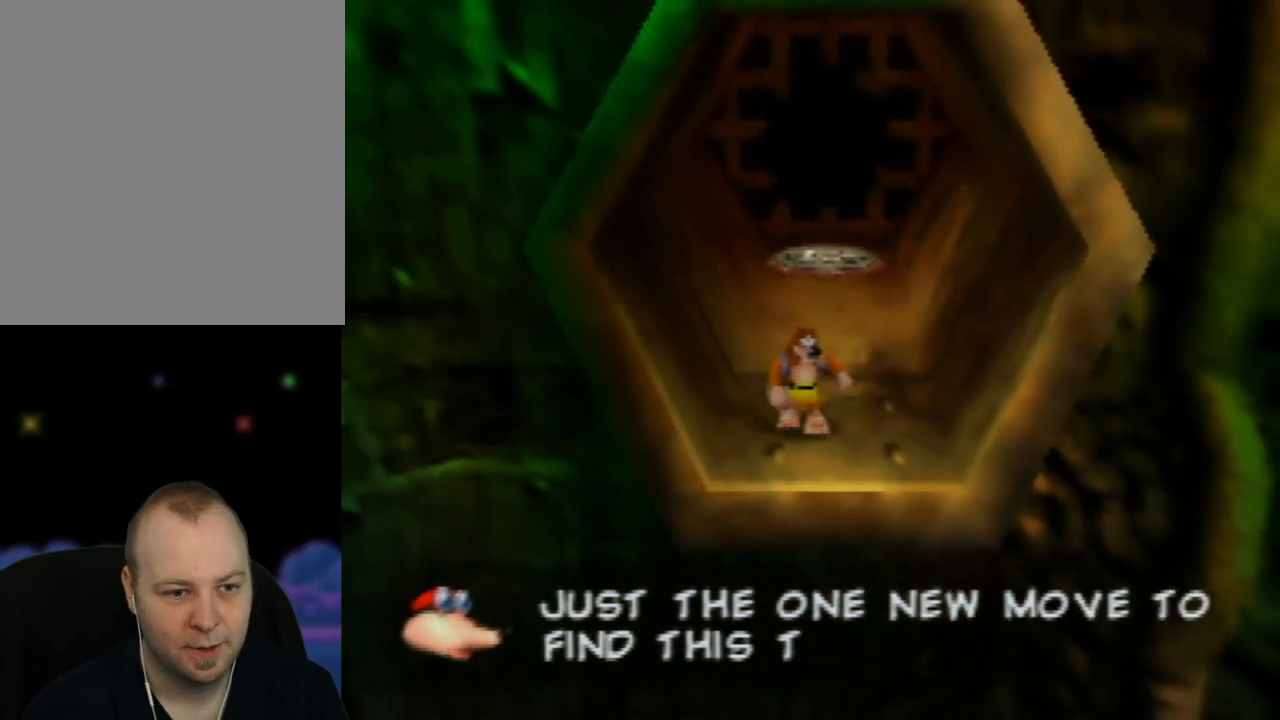
{"buttons": [], "left_stick": "center", "events": [[117, "Z", "down"], [367, "Z", "up"]]}
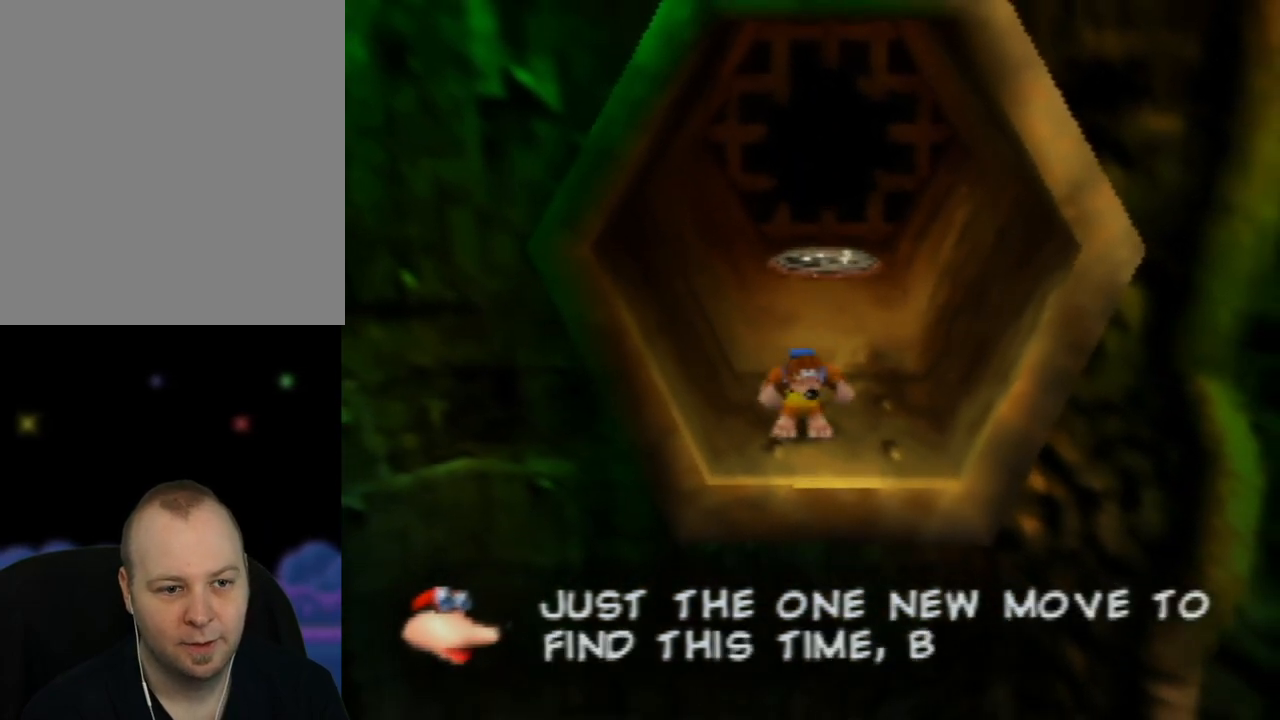
{"buttons": [], "left_stick": "center", "events": [[117, "left_stick", "down"], [267, "left_stick", "center"], [317, "C_UP", "down"], [467, "C_UP", "up"]]}
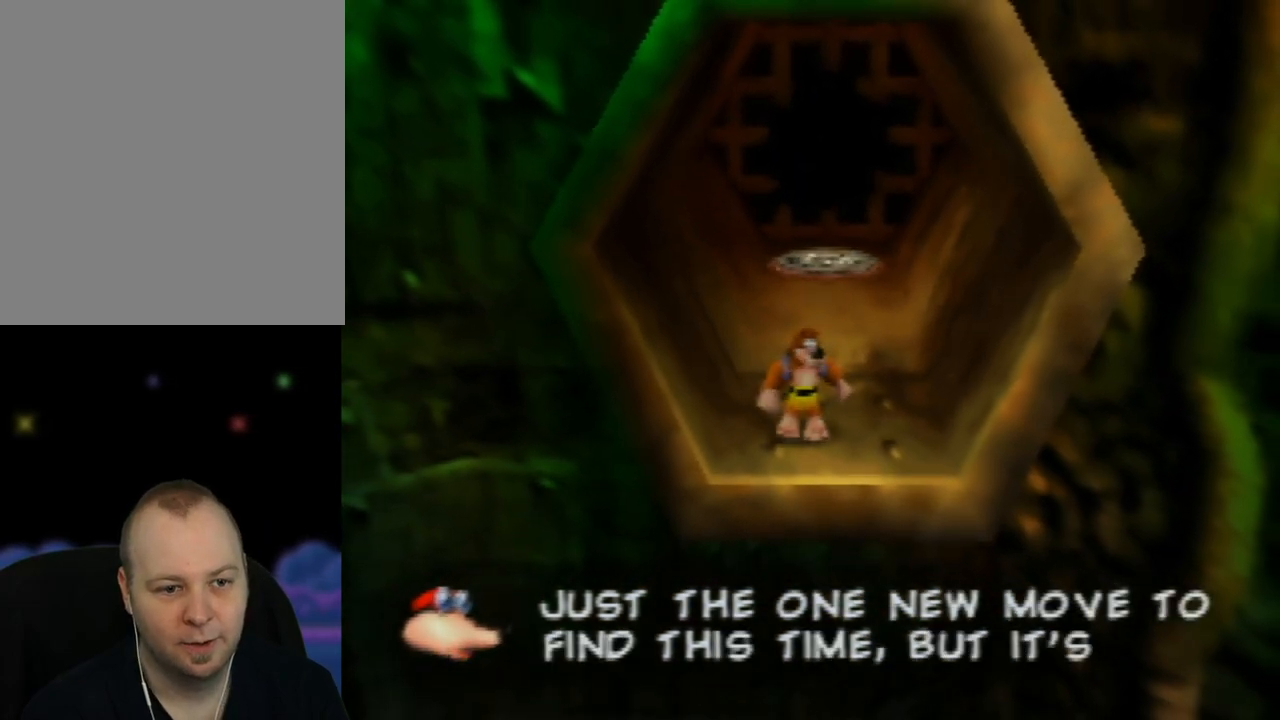
{"buttons": [], "left_stick": "center", "events": []}
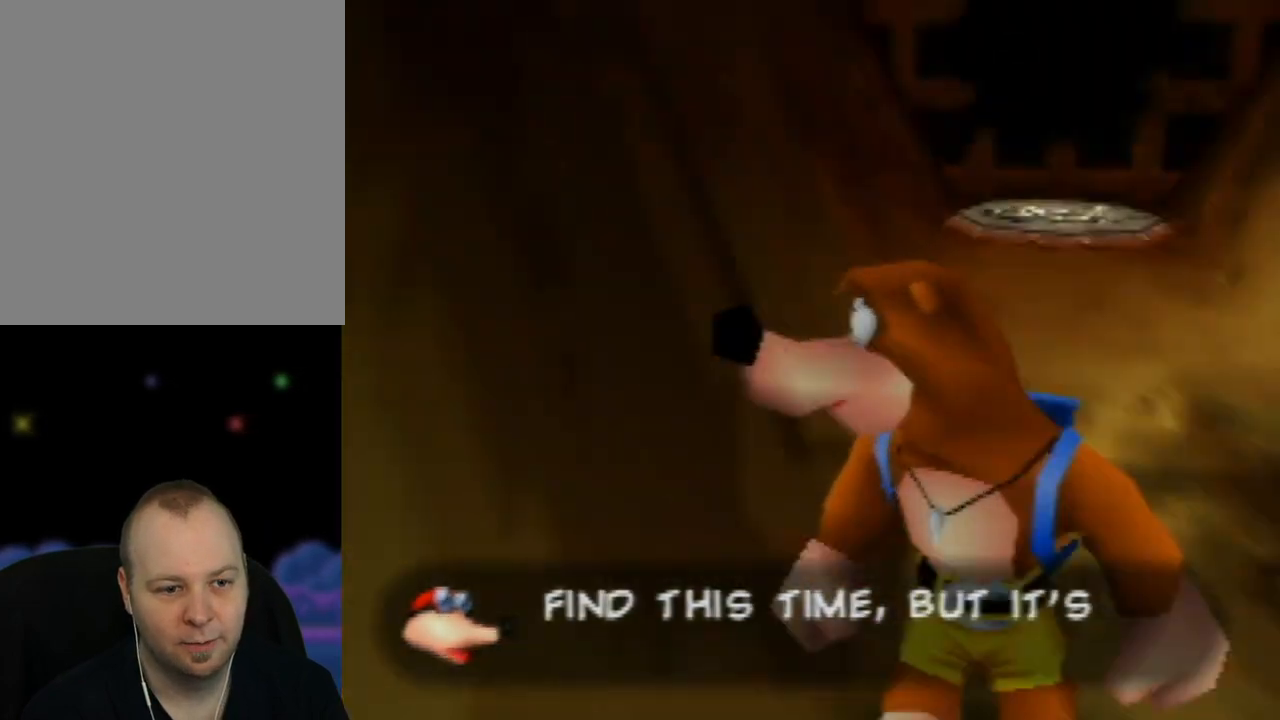
{"buttons": [], "left_stick": "center", "events": []}
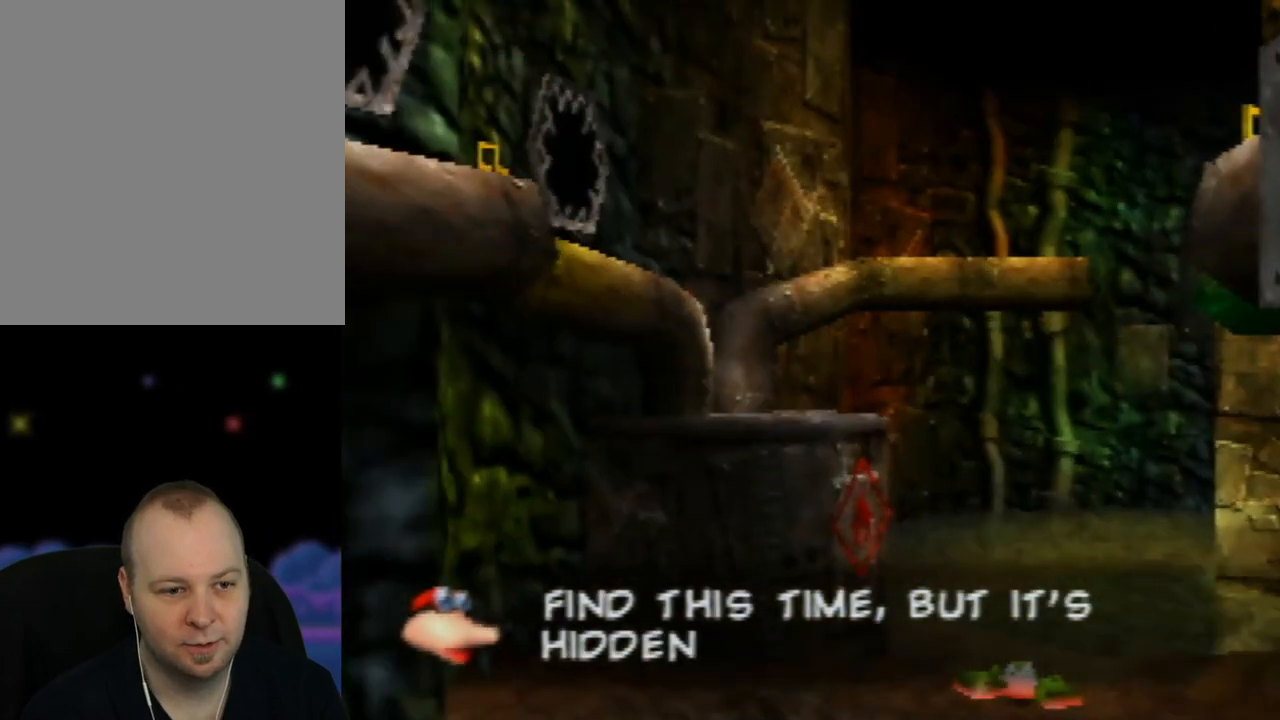
{"buttons": [], "left_stick": "up-right", "events": [[233, "left_stick", "up-right"]]}
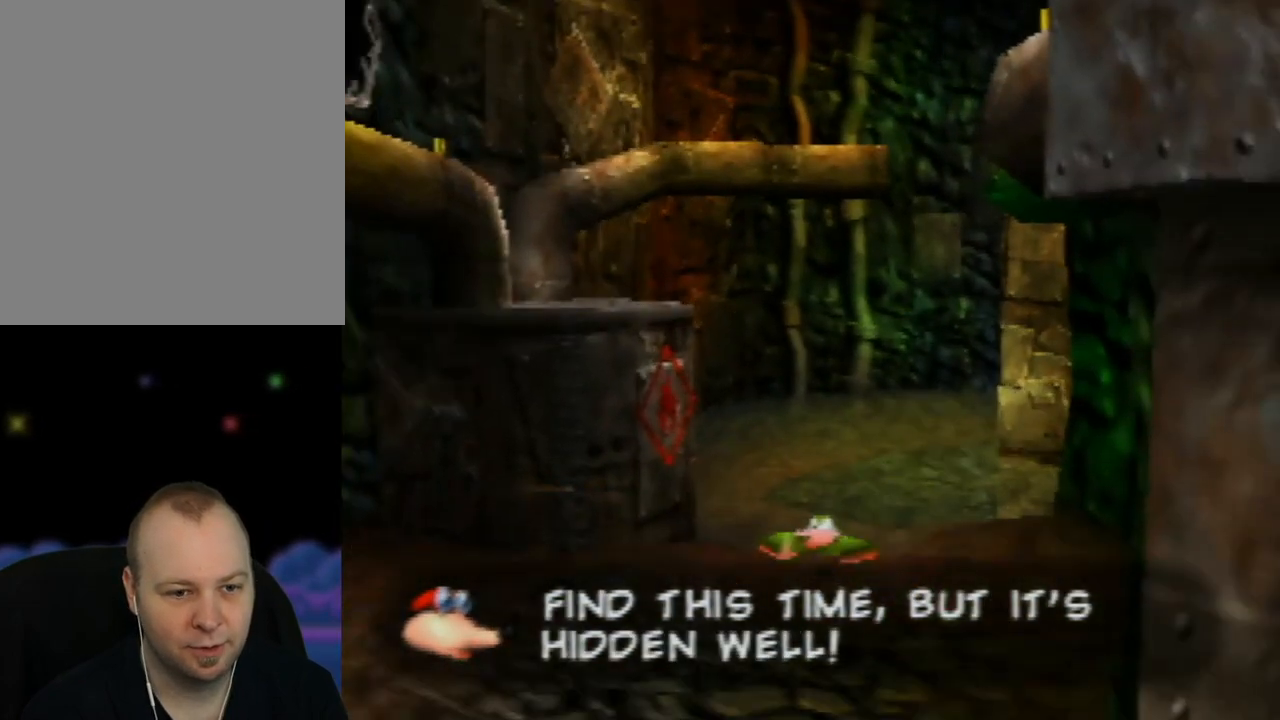
{"buttons": [], "left_stick": "center", "events": [[50, "left_stick", "center"]]}
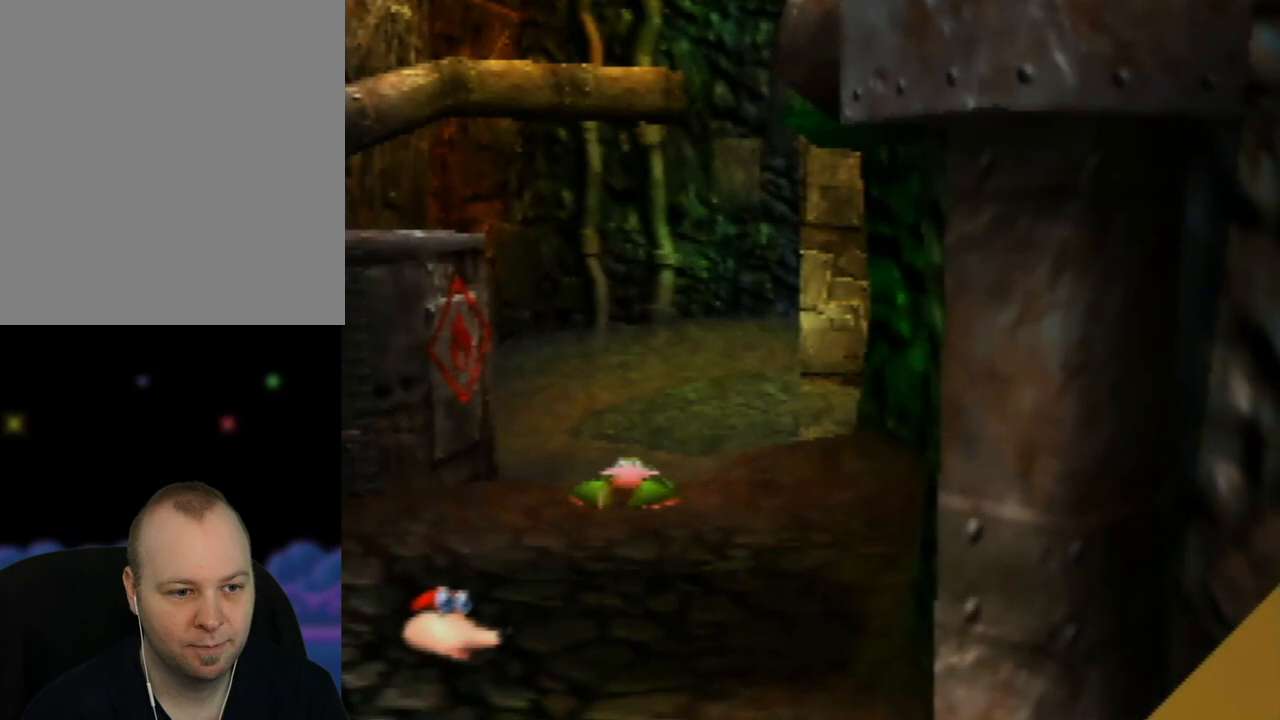
{"buttons": [], "left_stick": "down-left", "events": [[67, "left_stick", "down-left"]]}
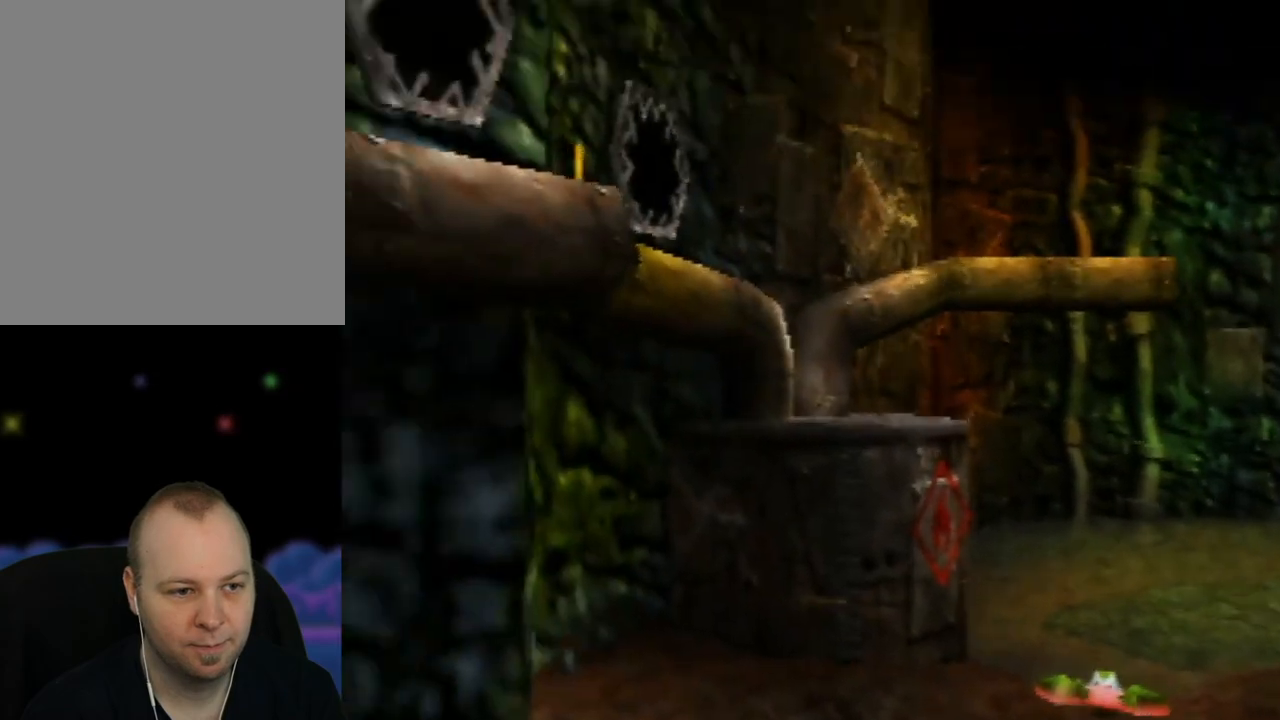
{"buttons": [], "left_stick": "center", "events": [[167, "left_stick", "center"]]}
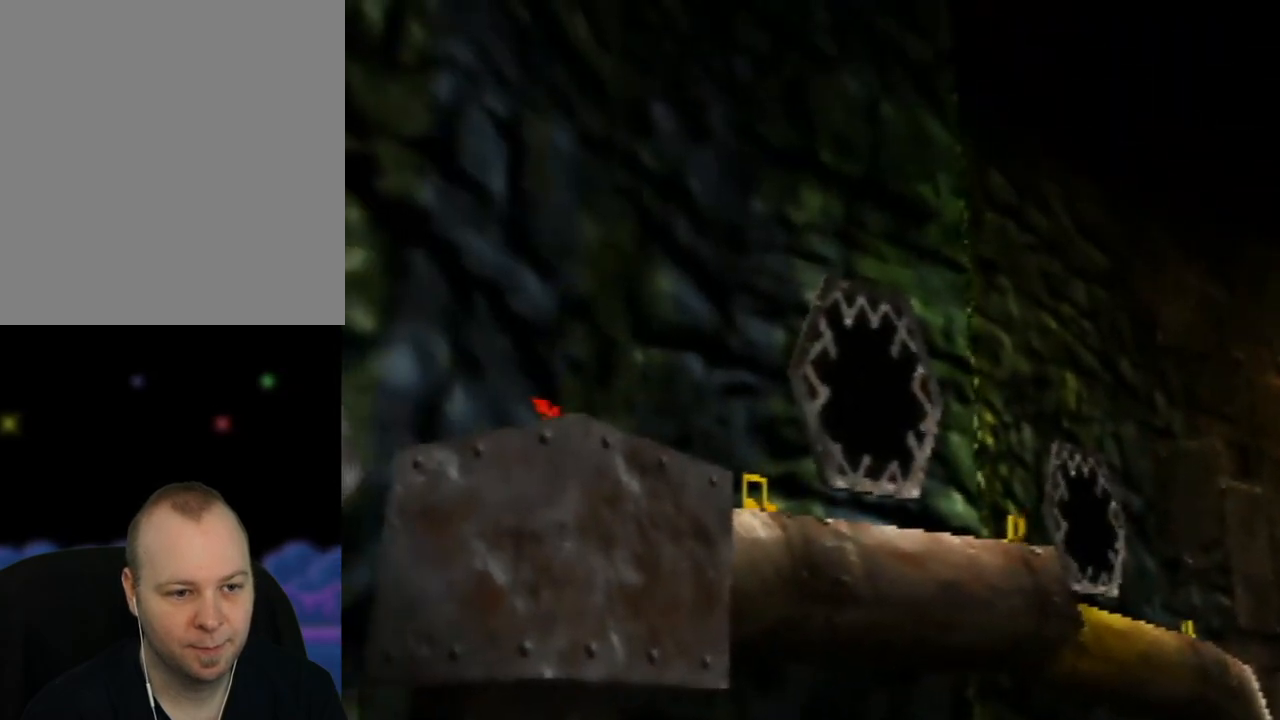
{"buttons": [], "left_stick": "up-right", "events": [[167, "left_stick", "up"], [267, "left_stick", "up-right"]]}
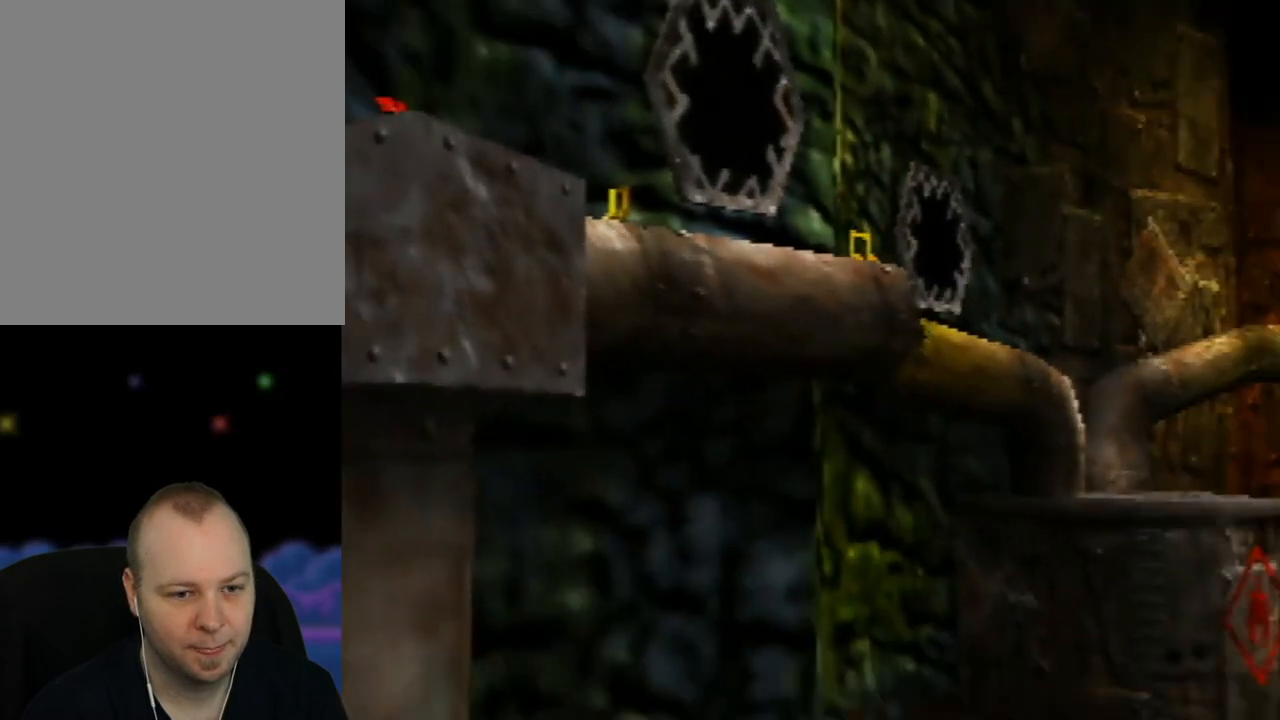
{"buttons": [], "left_stick": "down-right", "events": [[117, "left_stick", "right"], [283, "left_stick", "down-right"]]}
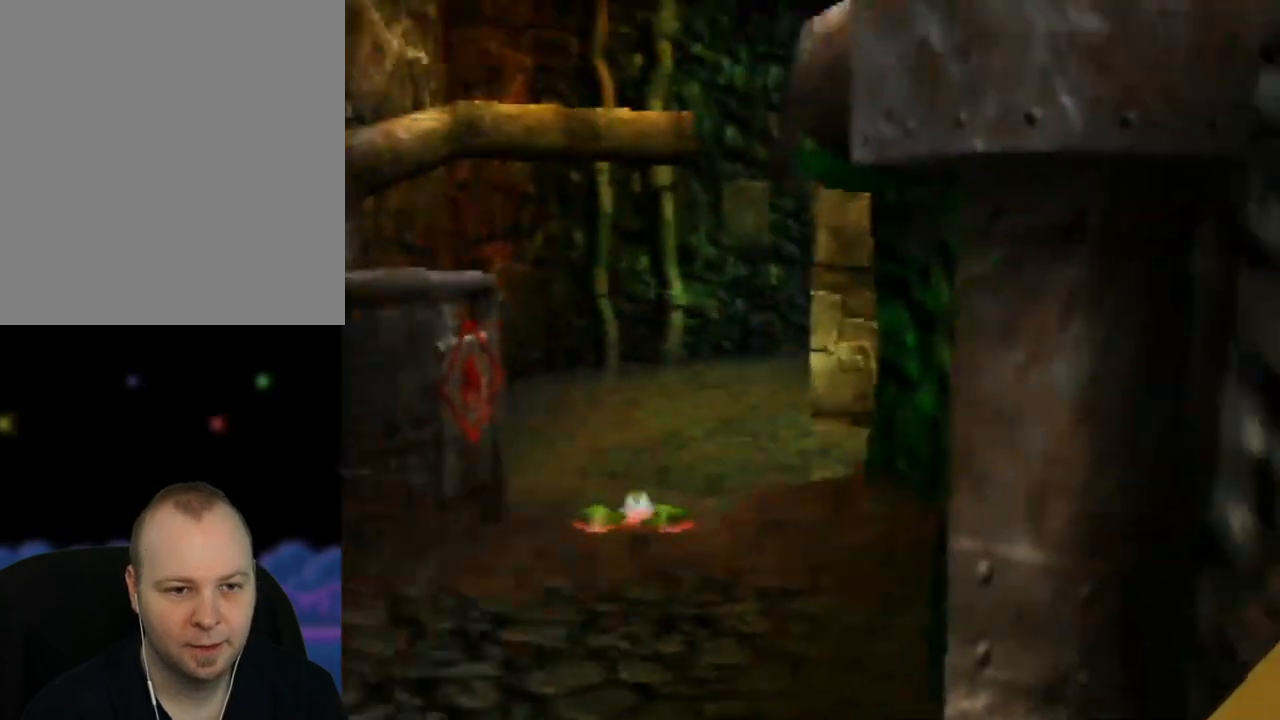
{"buttons": [], "left_stick": "center", "events": [[67, "left_stick", "center"]]}
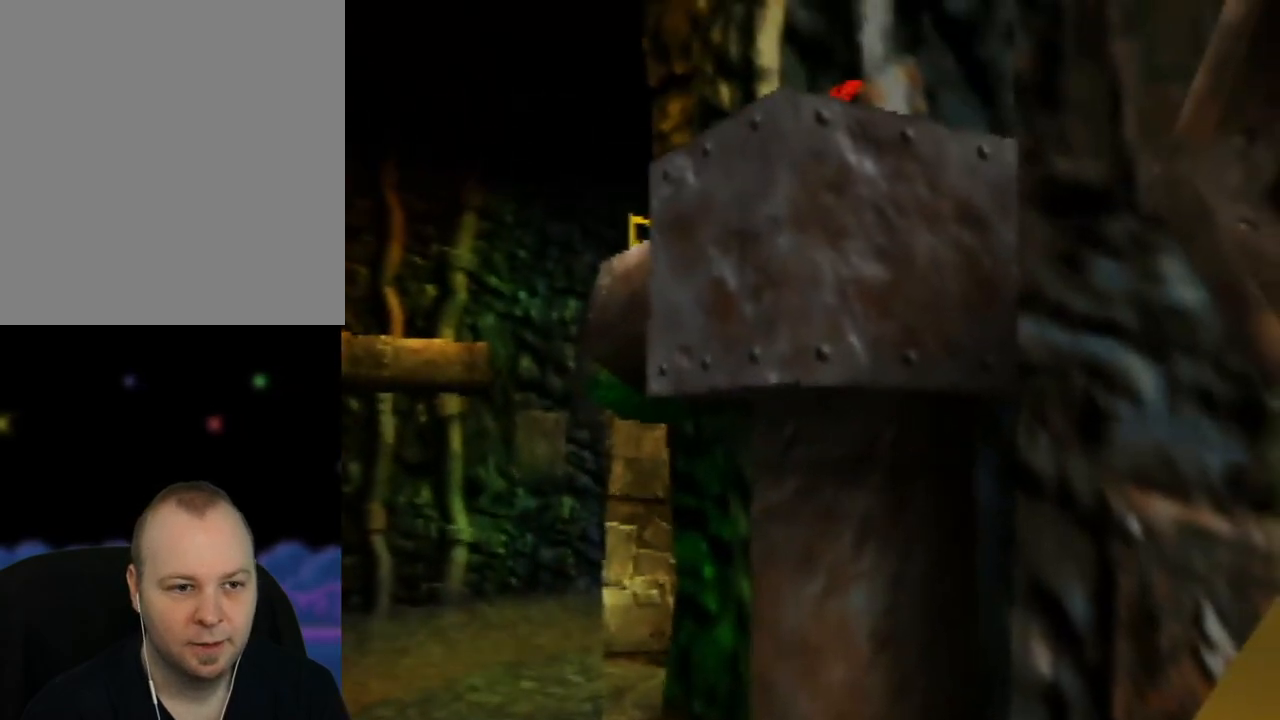
{"buttons": [], "left_stick": "up-left", "events": [[267, "left_stick", "up-left"]]}
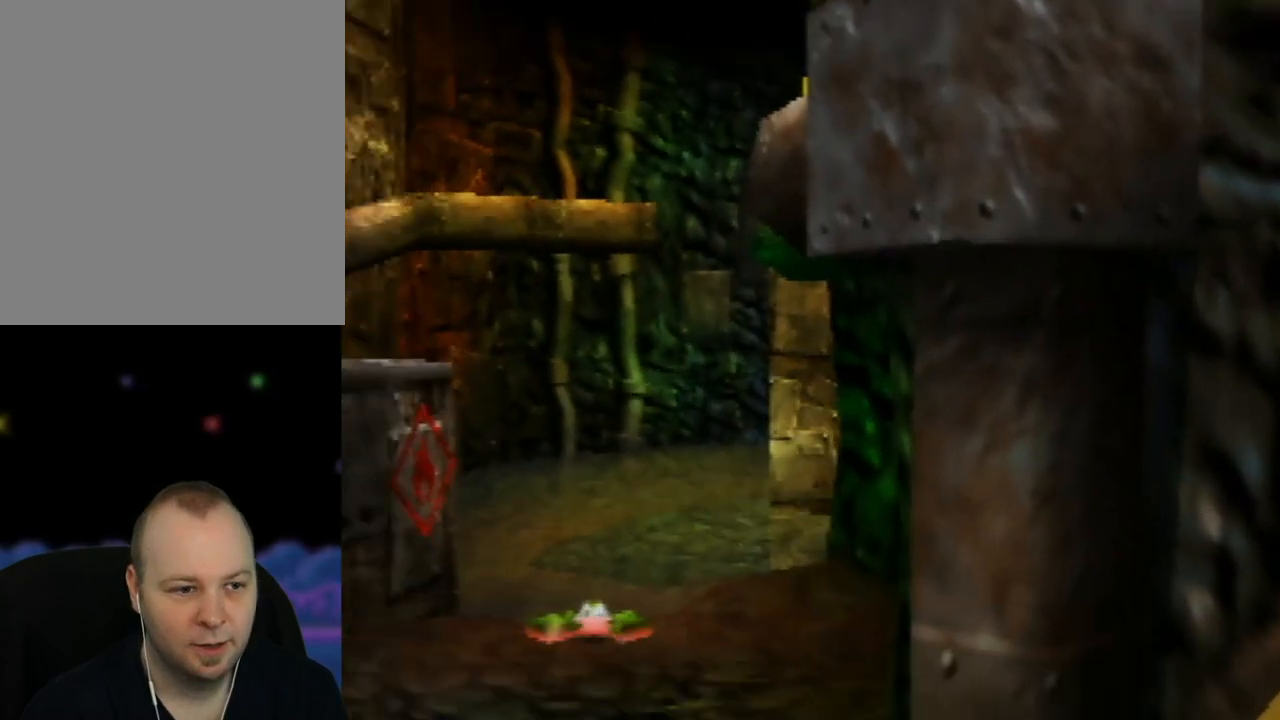
{"buttons": [], "left_stick": "center", "events": [[67, "left_stick", "center"], [317, "C_UP", "down"], [500, "C_UP", "up"]]}
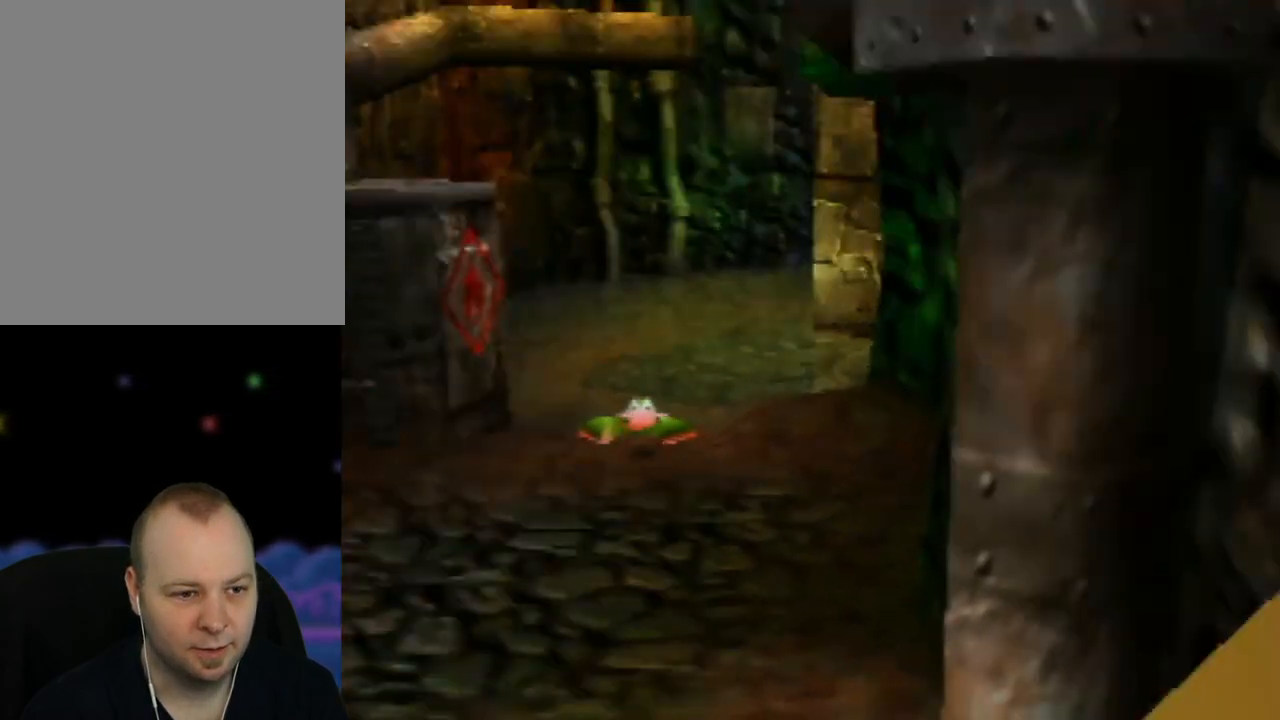
{"buttons": [], "left_stick": "down-left", "events": [[483, "left_stick", "down-left"]]}
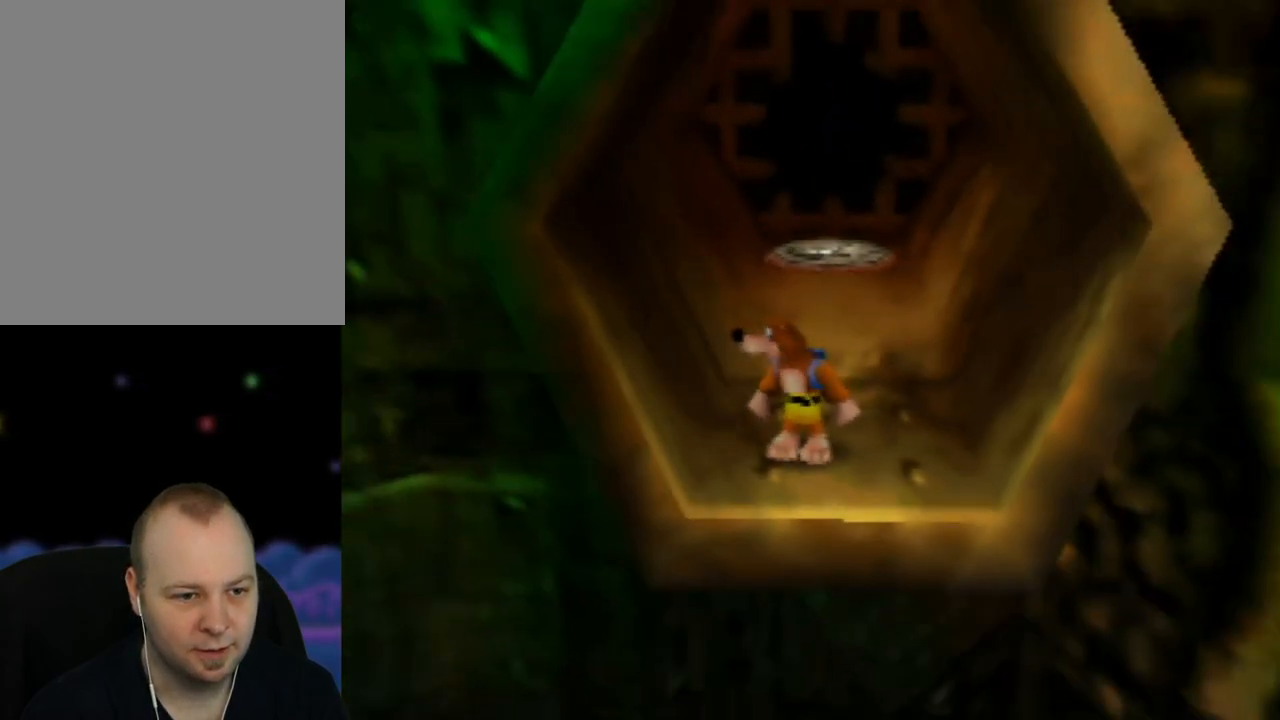
{"buttons": [], "left_stick": "down", "events": [[133, "left_stick", "down"], [300, "A", "down"], [467, "A", "up"]]}
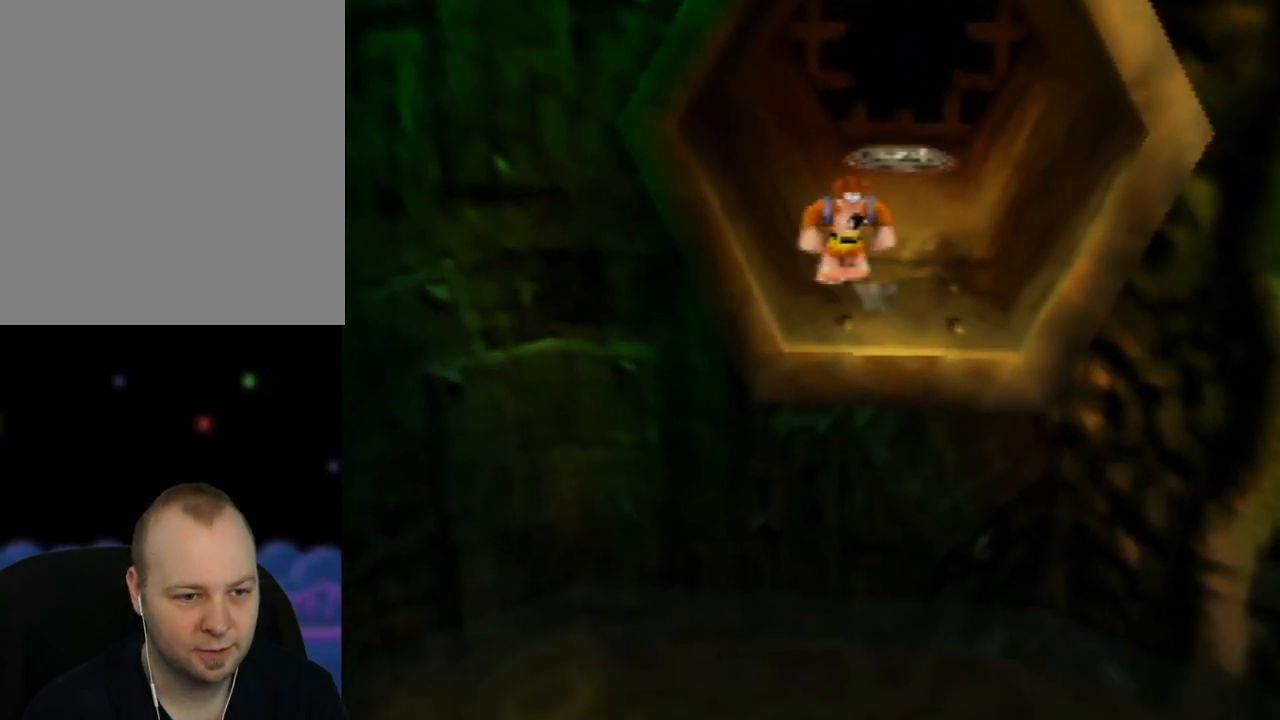
{"buttons": [], "left_stick": "center", "events": [[350, "left_stick", "center"]]}
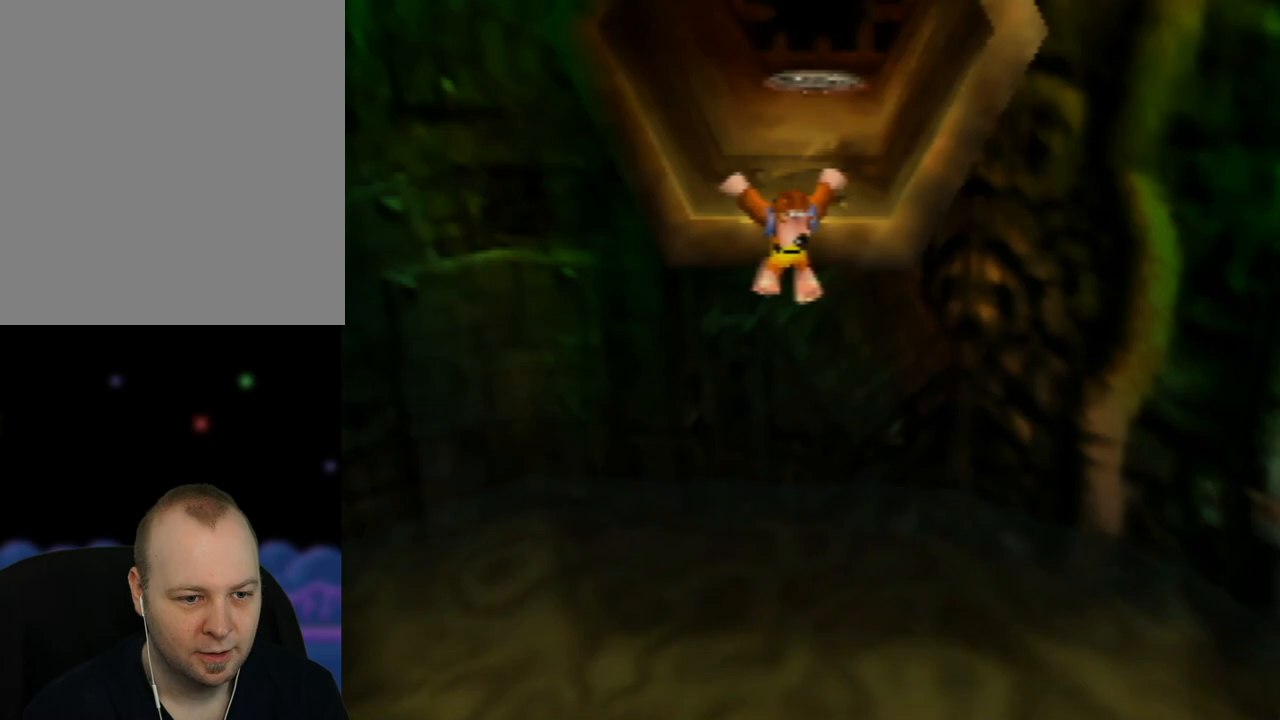
{"buttons": ["A"], "left_stick": "down", "events": [[350, "A", "down"], [417, "left_stick", "down"]]}